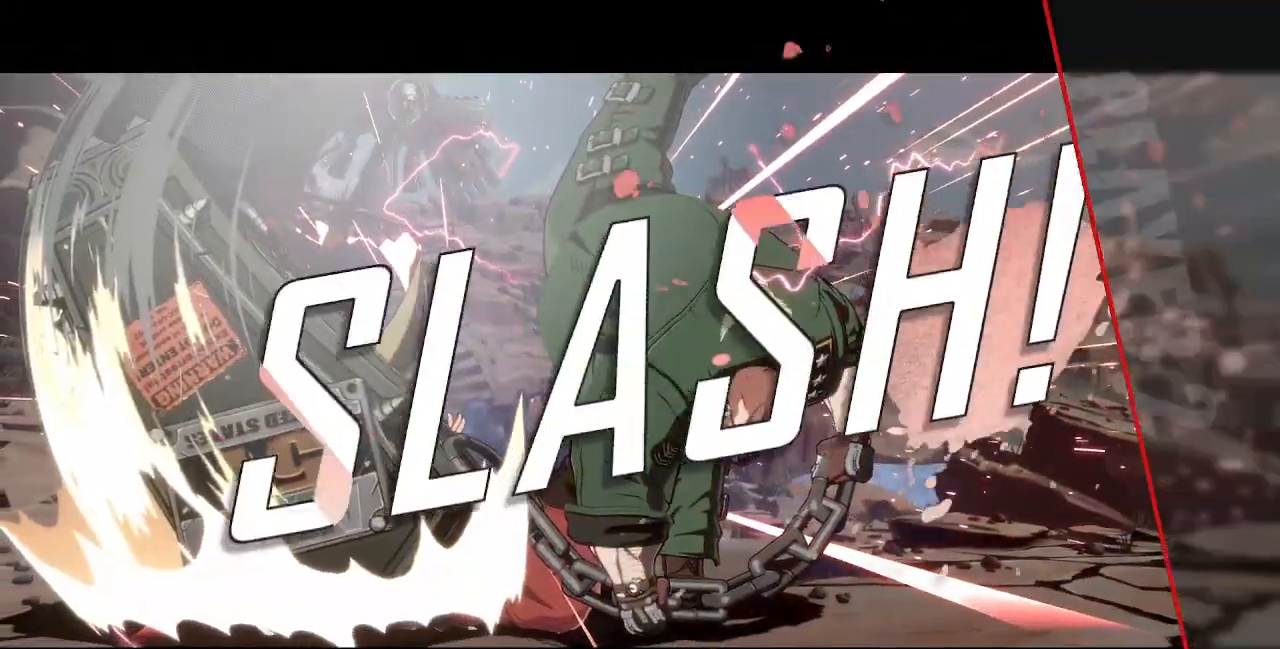
Gameplay with a controller (PlayStation layout); each line is a JSON object with the inputs held at the frame after it. "events" lists button and stick changes between this image and that frame as [ms after this image, input, new state], when the widget could be followed in between. Not read: L3 R3 SELECT START other_buttons.
{"buttons": [], "events": []}
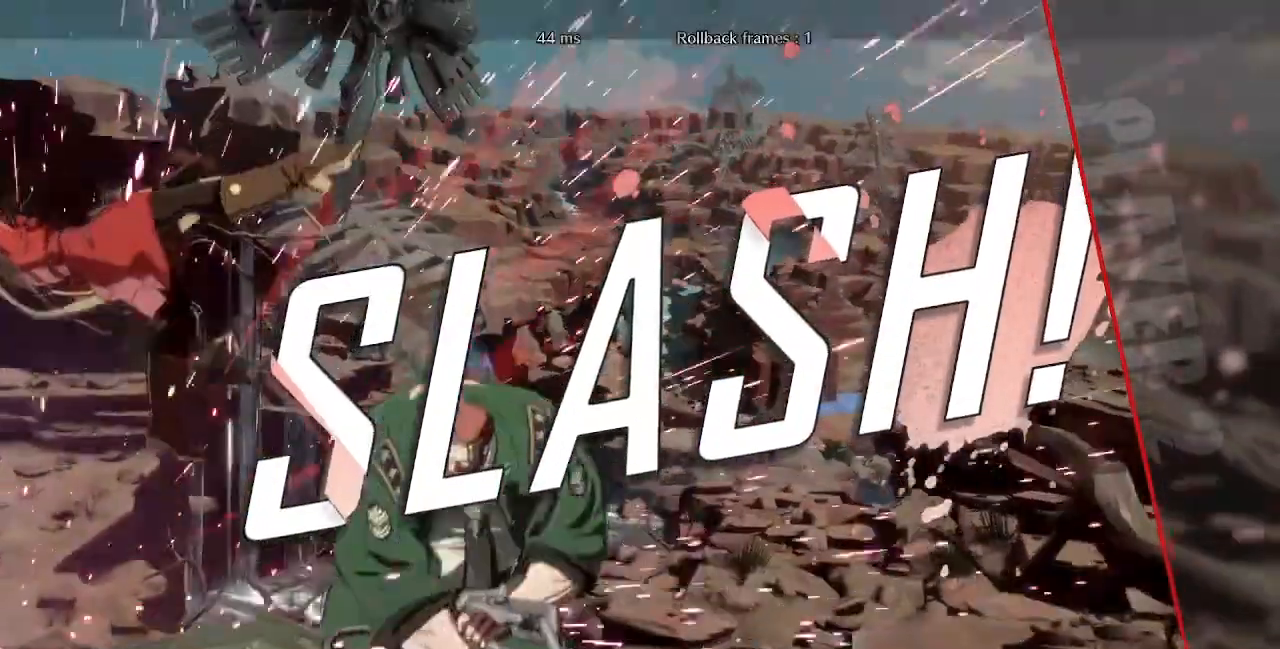
{"buttons": ["CROSS"], "events": [[400, "CROSS", "down"]]}
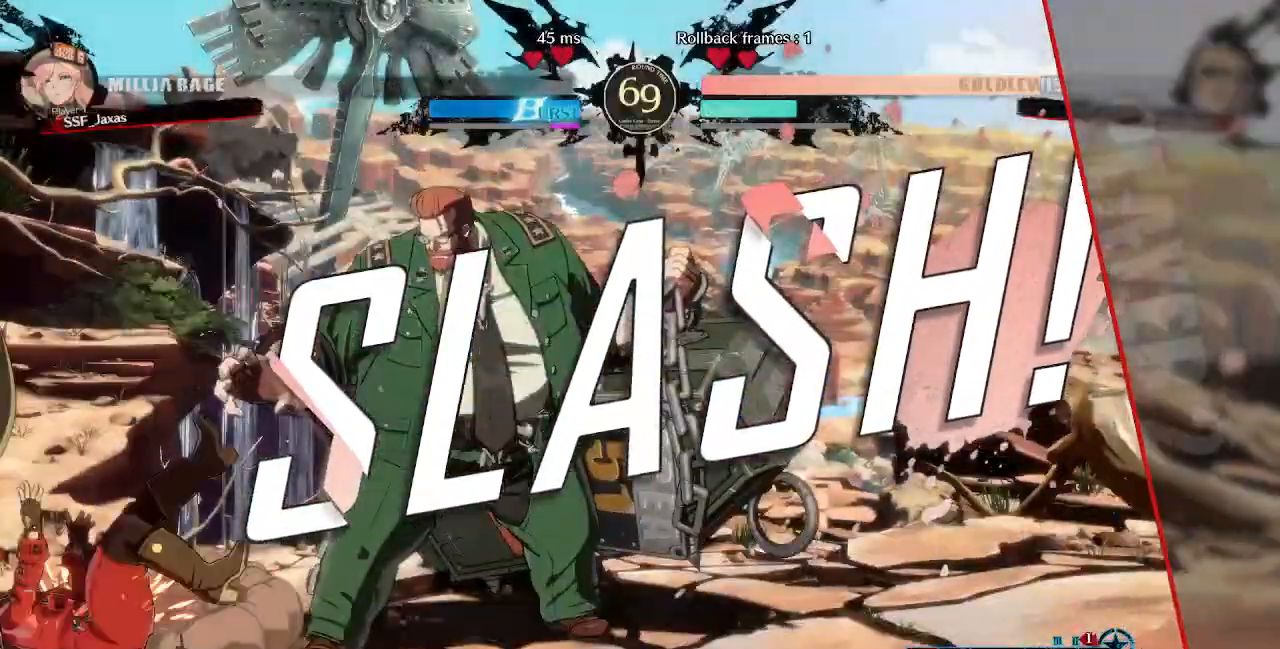
{"buttons": [], "events": [[40, "CROSS", "up"]]}
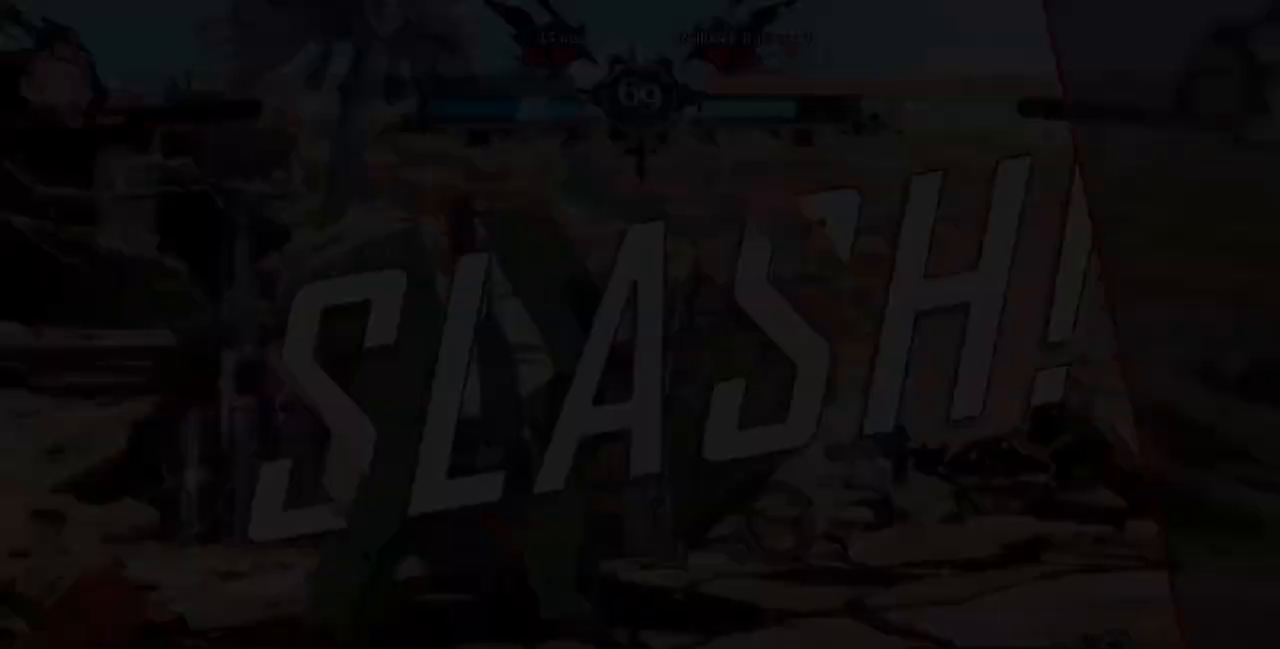
{"buttons": [], "events": []}
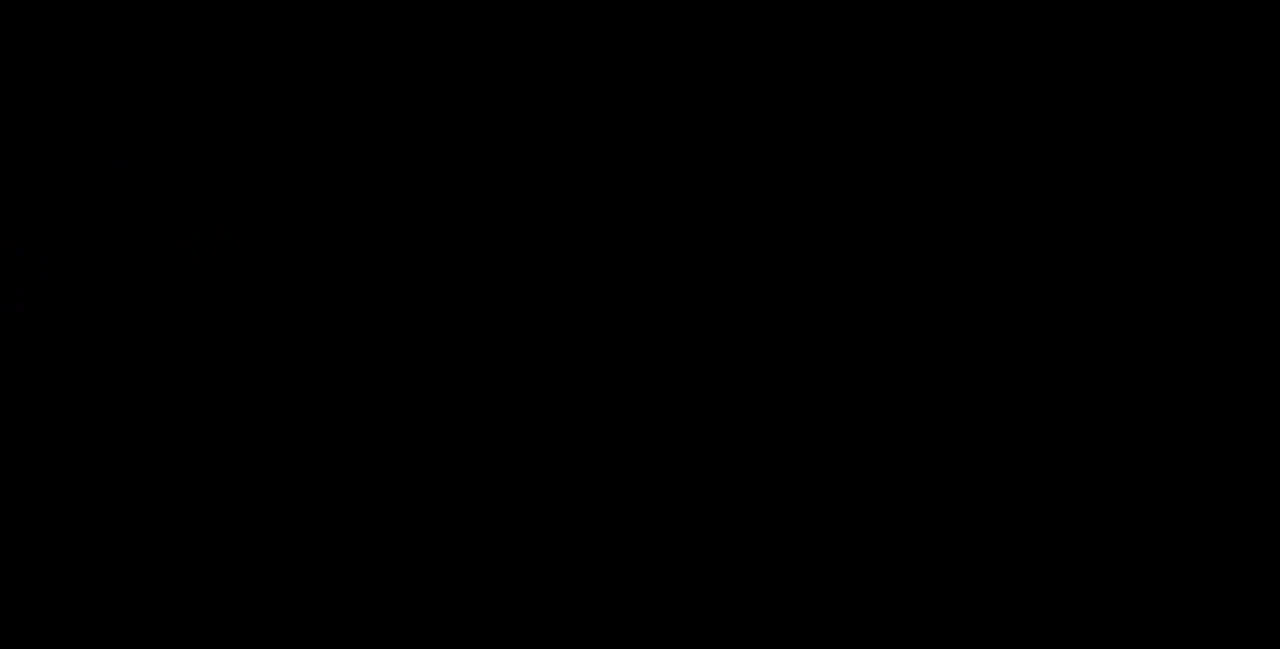
{"buttons": [], "events": []}
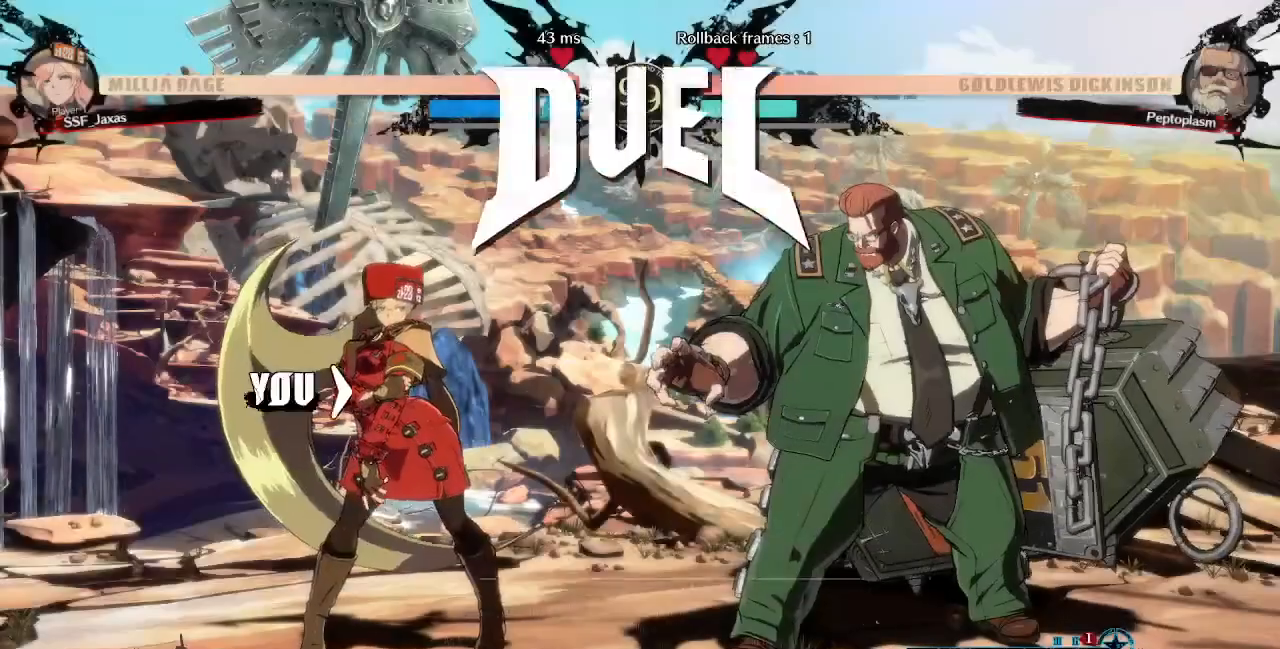
{"buttons": ["DPAD_UP"], "events": [[120, "DPAD_DOWN", "down"], [200, "DPAD_DOWN", "up"], [200, "SQUARE", "down"], [200, "TRIANGLE", "down"], [280, "CROSS", "down"], [280, "R1", "down"], [320, "DPAD_DOWN", "down"], [320, "DPAD_LEFT", "down"], [400, "DPAD_LEFT", "up"], [400, "R1", "up"], [440, "CROSS", "up"], [440, "SQUARE", "up"], [440, "TRIANGLE", "up"], [480, "DPAD_DOWN", "up"], [480, "DPAD_UP", "down"]]}
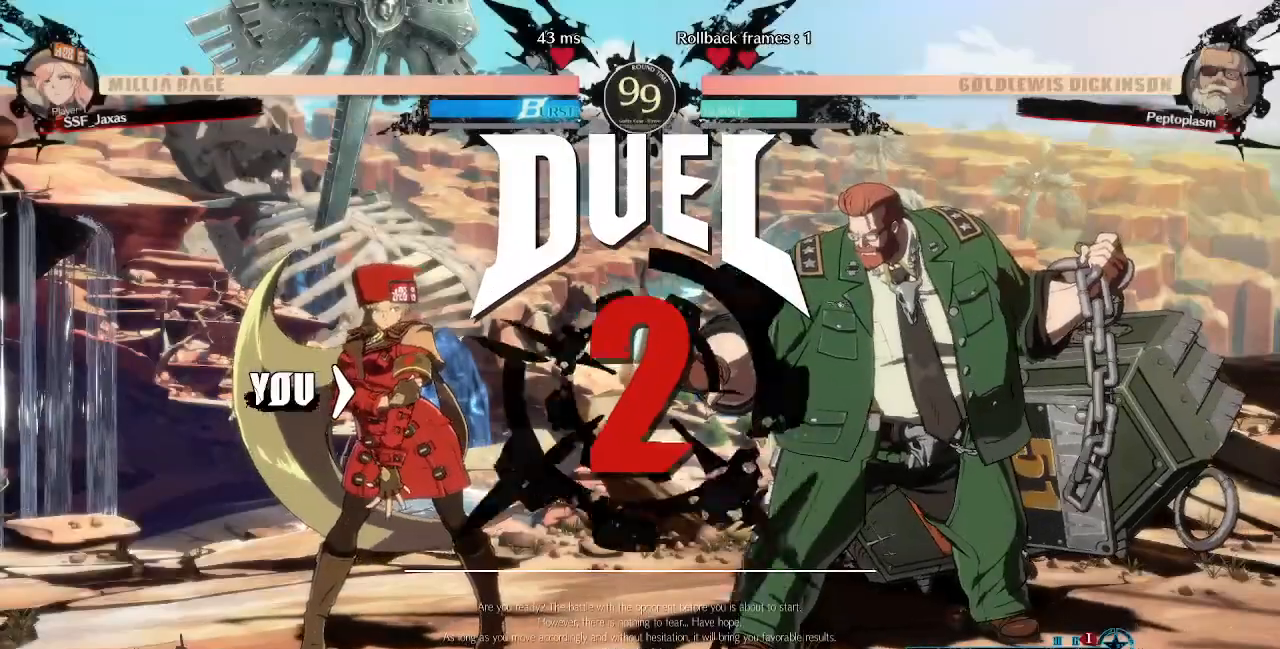
{"buttons": ["DPAD_UP"]}
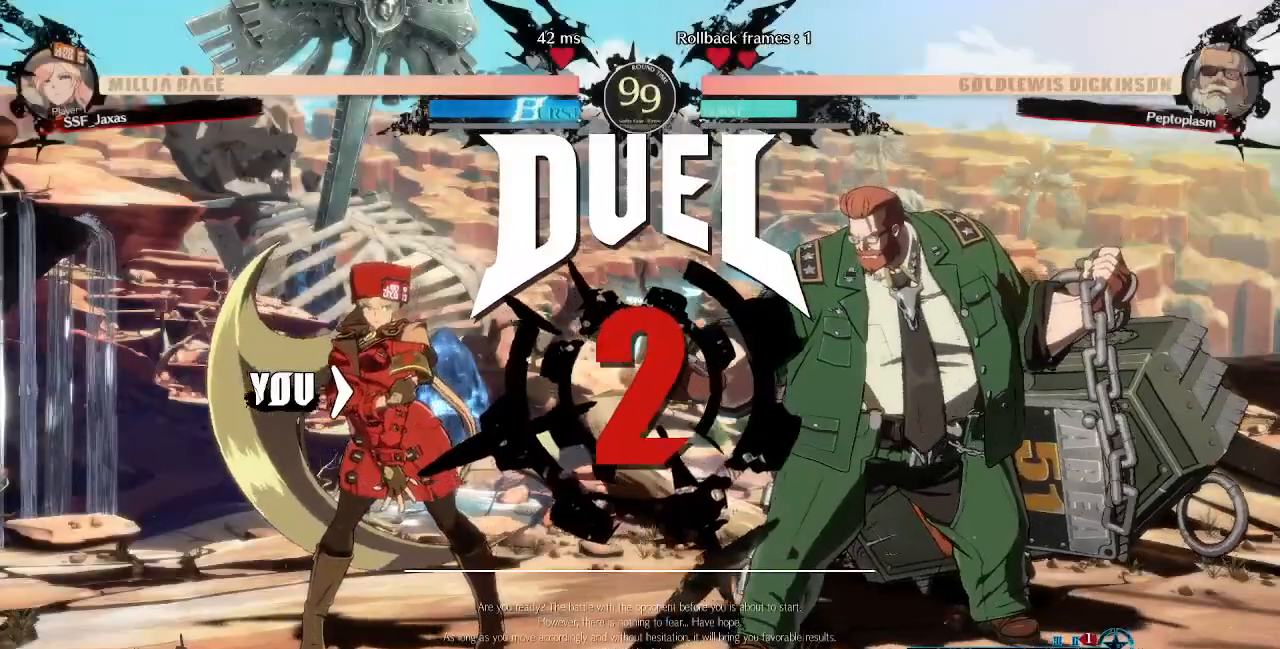
{"buttons": ["DPAD_DOWN"]}
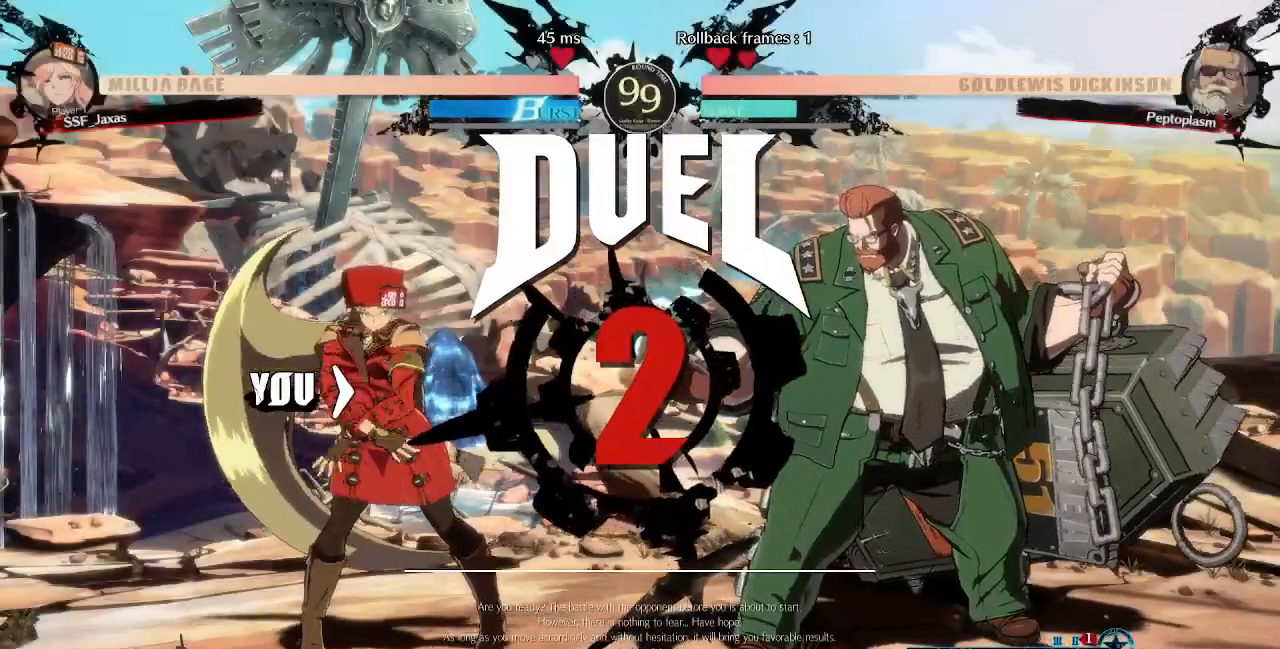
{"buttons": [], "events": [[40, "DPAD_DOWN", "up"]]}
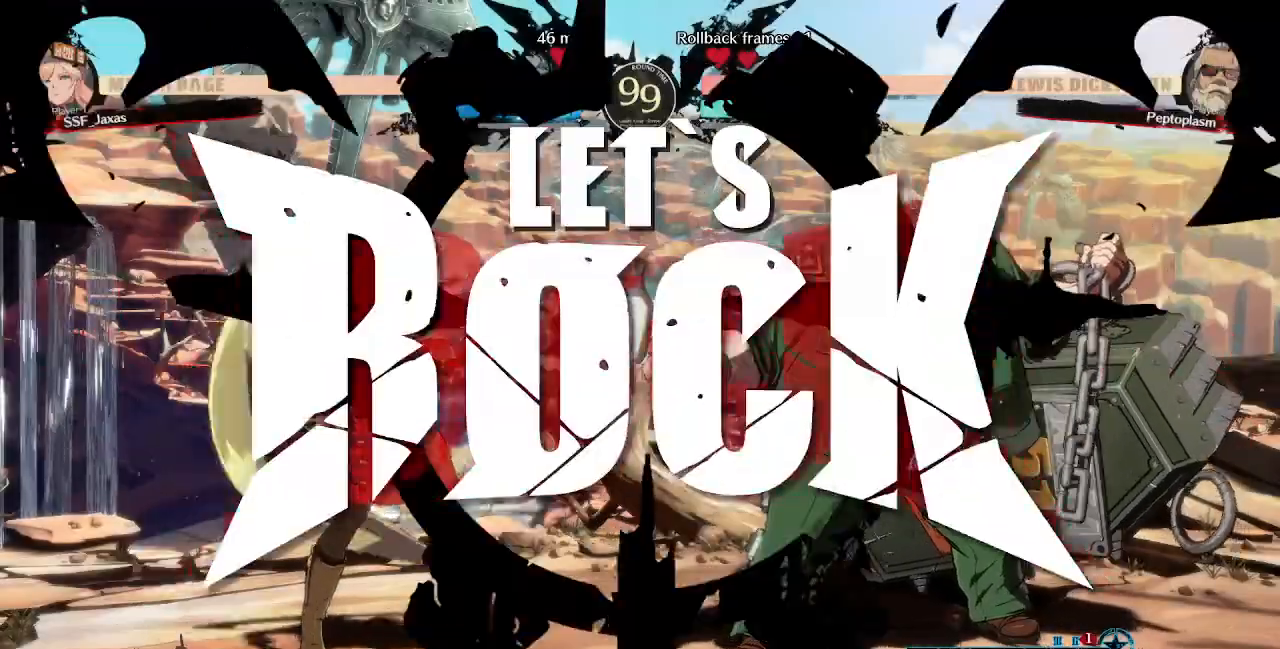
{"buttons": ["L1"], "events": [[480, "L1", "down"]]}